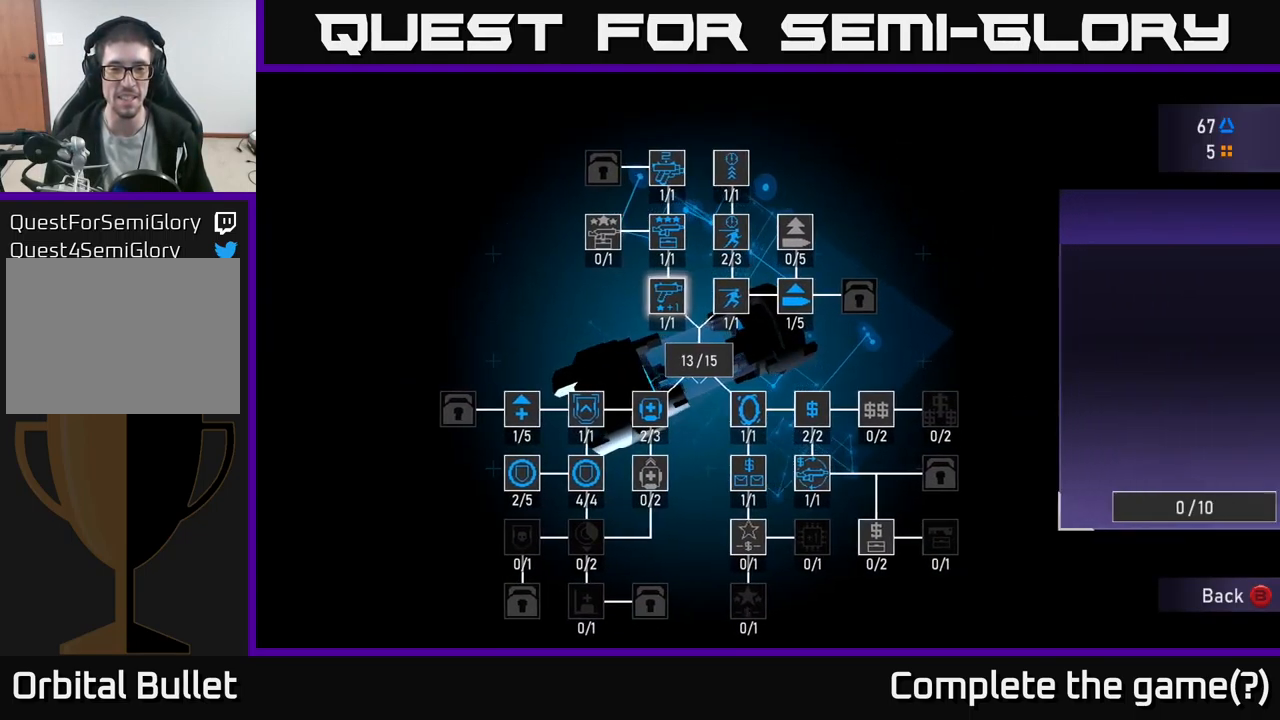
Gameplay with a controller (Xbox layout); each line is a JSON object with the inputs held at the frame after it. "events" lists button and stick changes between this image and that frame as [ms after this image, input, new state], when the widget could be followed in between.
{"buttons": [], "left_stick": "down", "right_stick": "center", "events": [[116, "left_stick", "right"], [266, "left_stick", "center"], [450, "left_stick", "down"]]}
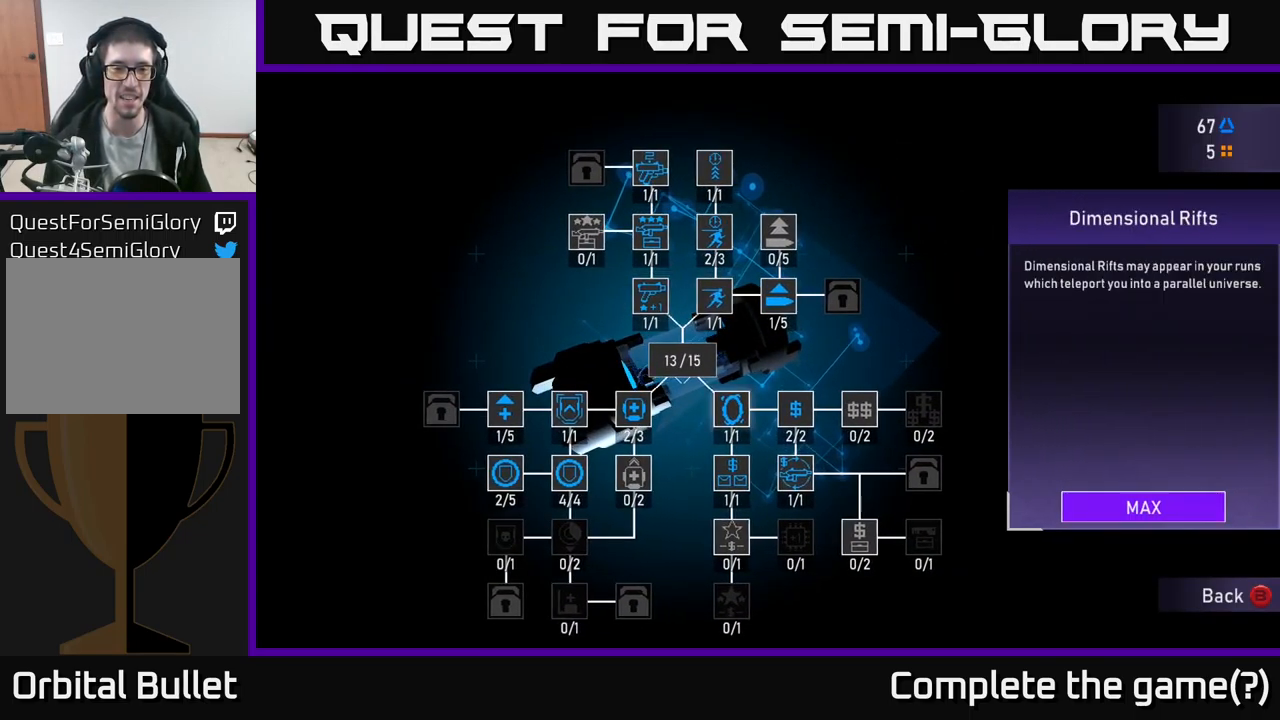
{"buttons": [], "left_stick": "center", "right_stick": "center", "events": [[100, "left_stick", "center"], [283, "left_stick", "down"], [416, "left_stick", "center"]]}
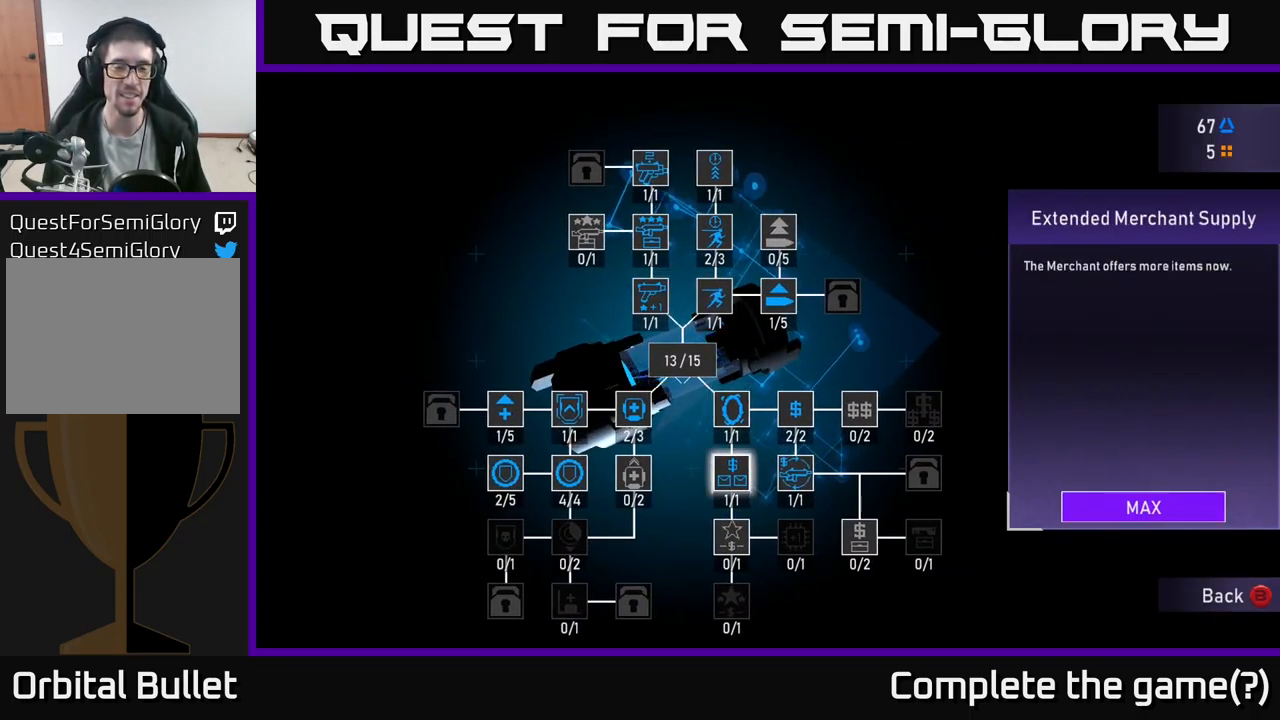
{"buttons": [], "left_stick": "up", "right_stick": "center", "events": [[50, "left_stick", "left"], [216, "left_stick", "center"], [400, "left_stick", "up"]]}
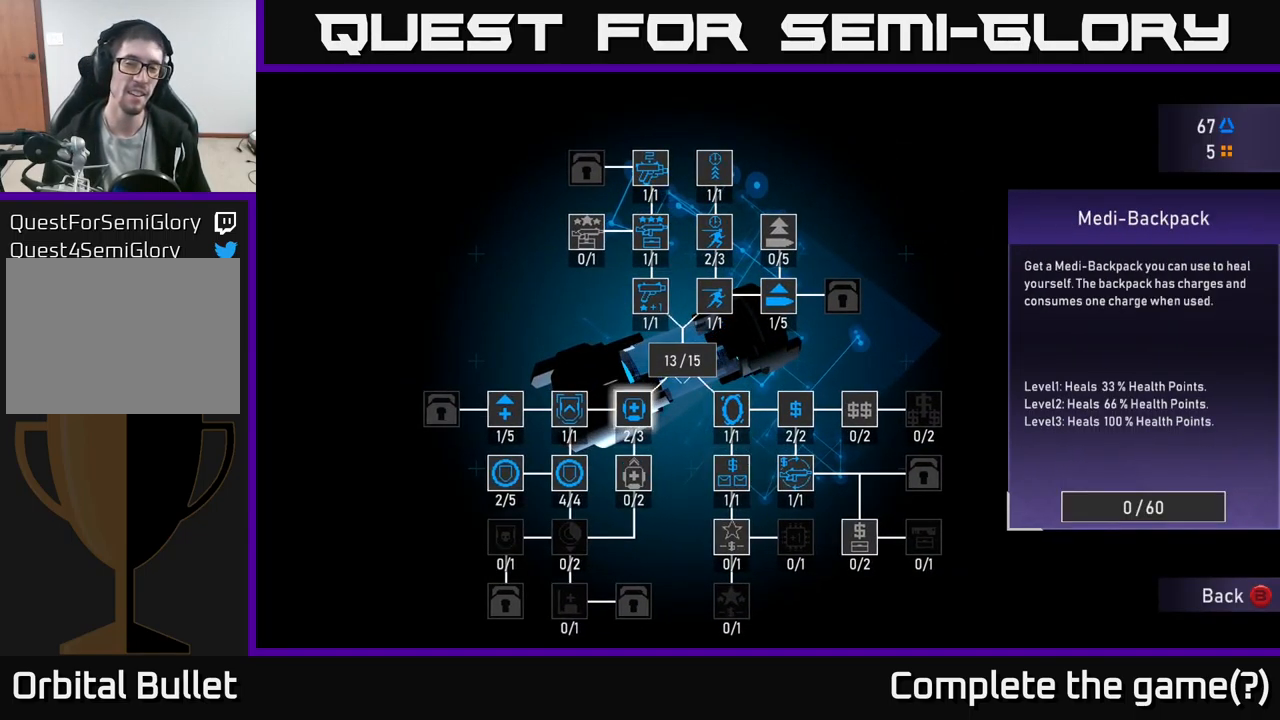
{"buttons": [], "left_stick": "center", "right_stick": "center", "events": [[66, "left_stick", "center"]]}
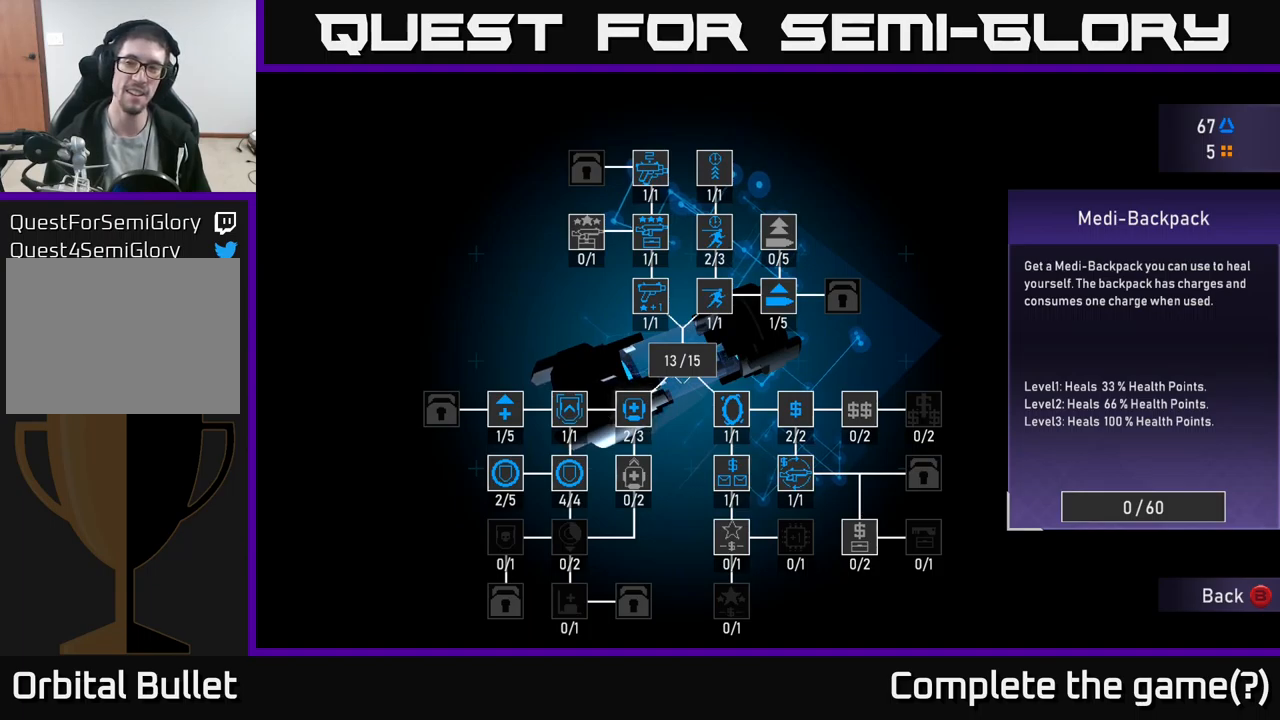
{"buttons": [], "left_stick": "center", "right_stick": "center", "events": []}
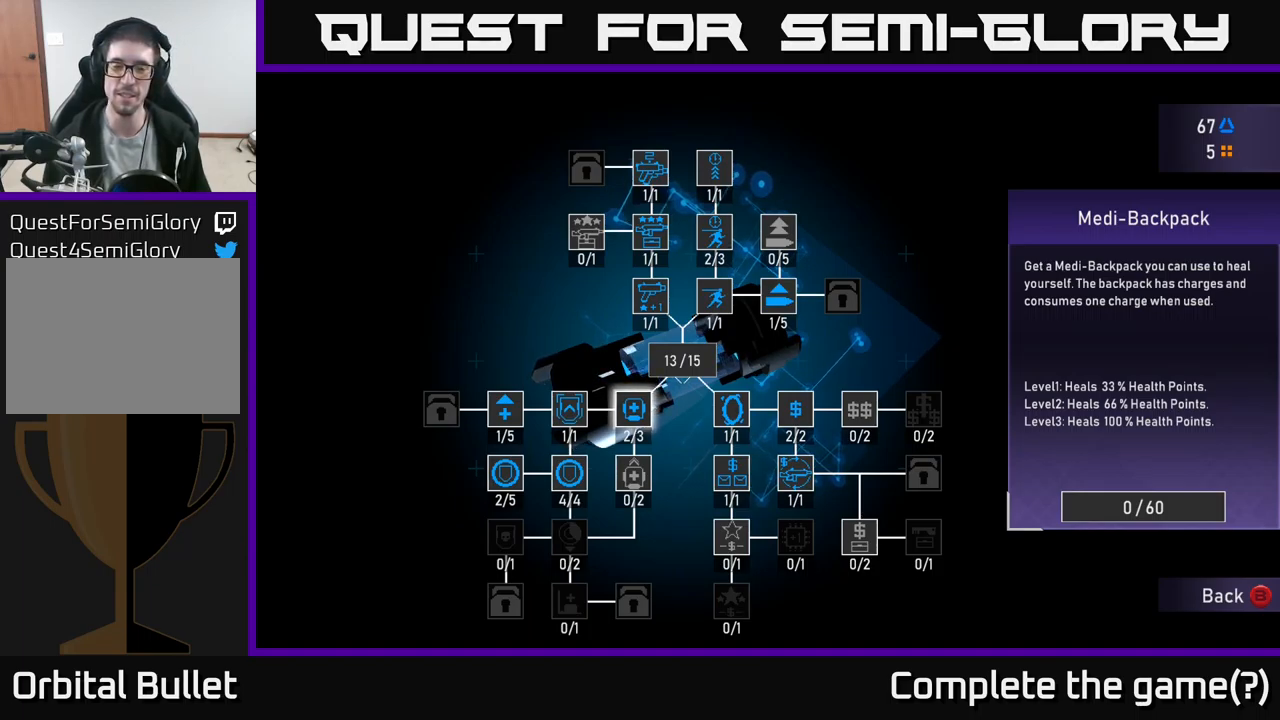
{"buttons": [], "left_stick": "down", "right_stick": "center", "events": [[433, "left_stick", "down"]]}
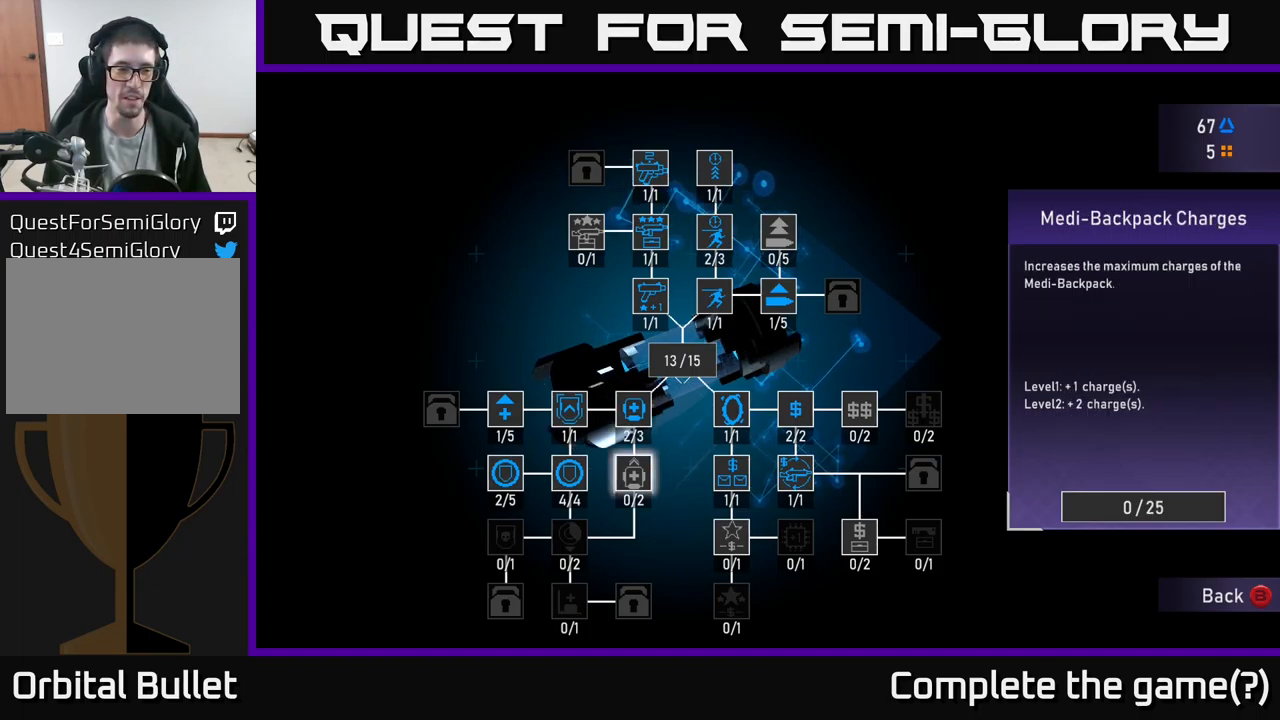
{"buttons": [], "left_stick": "center", "right_stick": "center", "events": [[117, "left_stick", "center"], [283, "left_stick", "up"], [400, "left_stick", "center"]]}
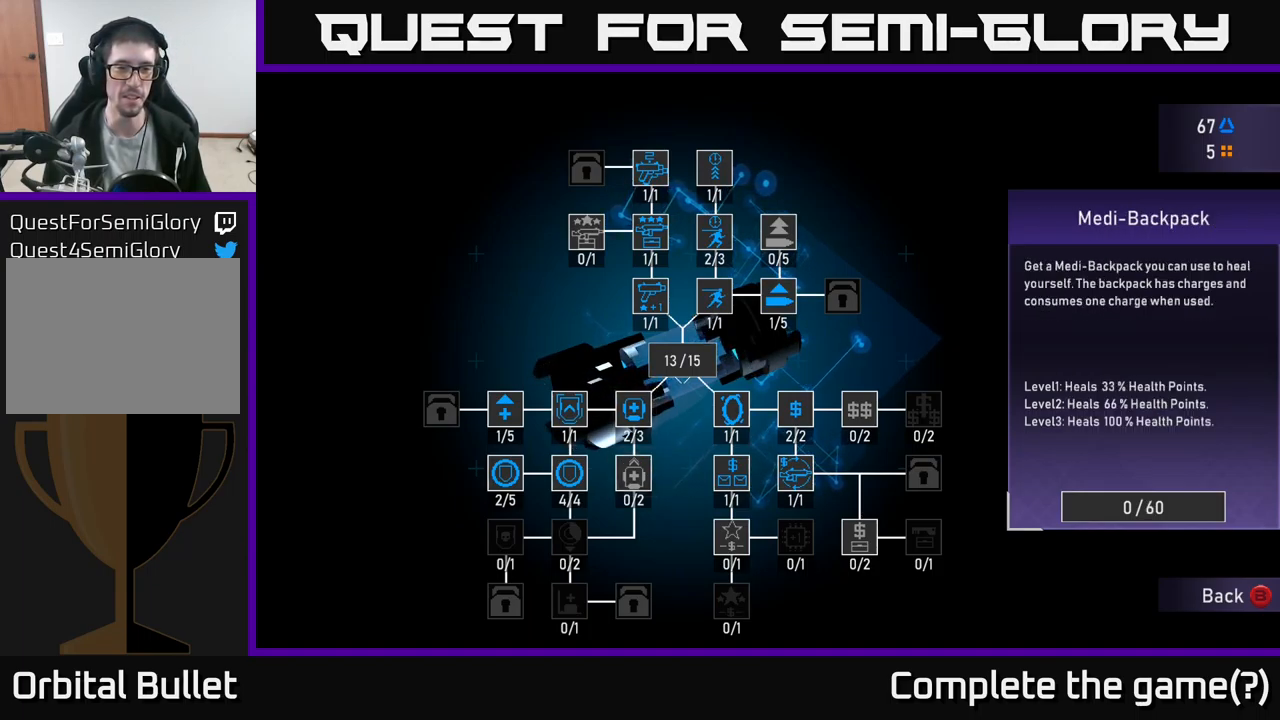
{"buttons": [], "left_stick": "up", "right_stick": "center", "events": [[133, "left_stick", "down"], [317, "left_stick", "center"], [433, "left_stick", "up"]]}
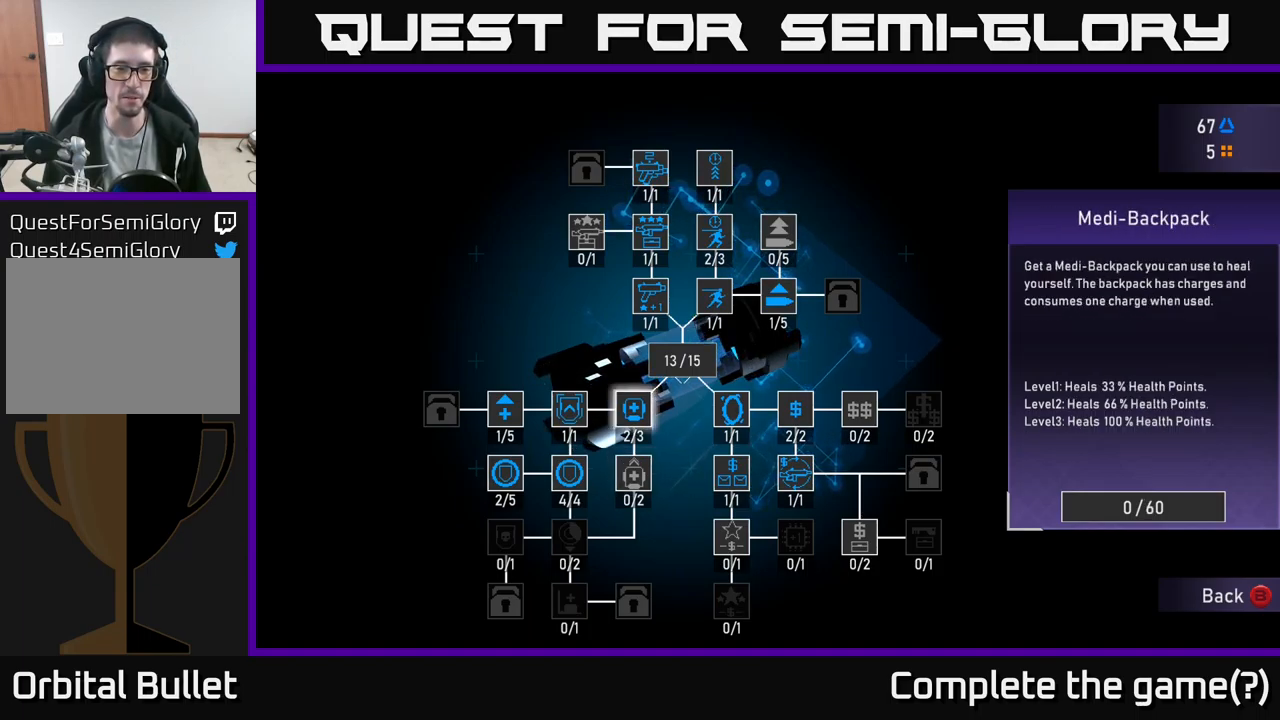
{"buttons": [], "left_stick": "center", "right_stick": "center", "events": [[67, "left_stick", "center"]]}
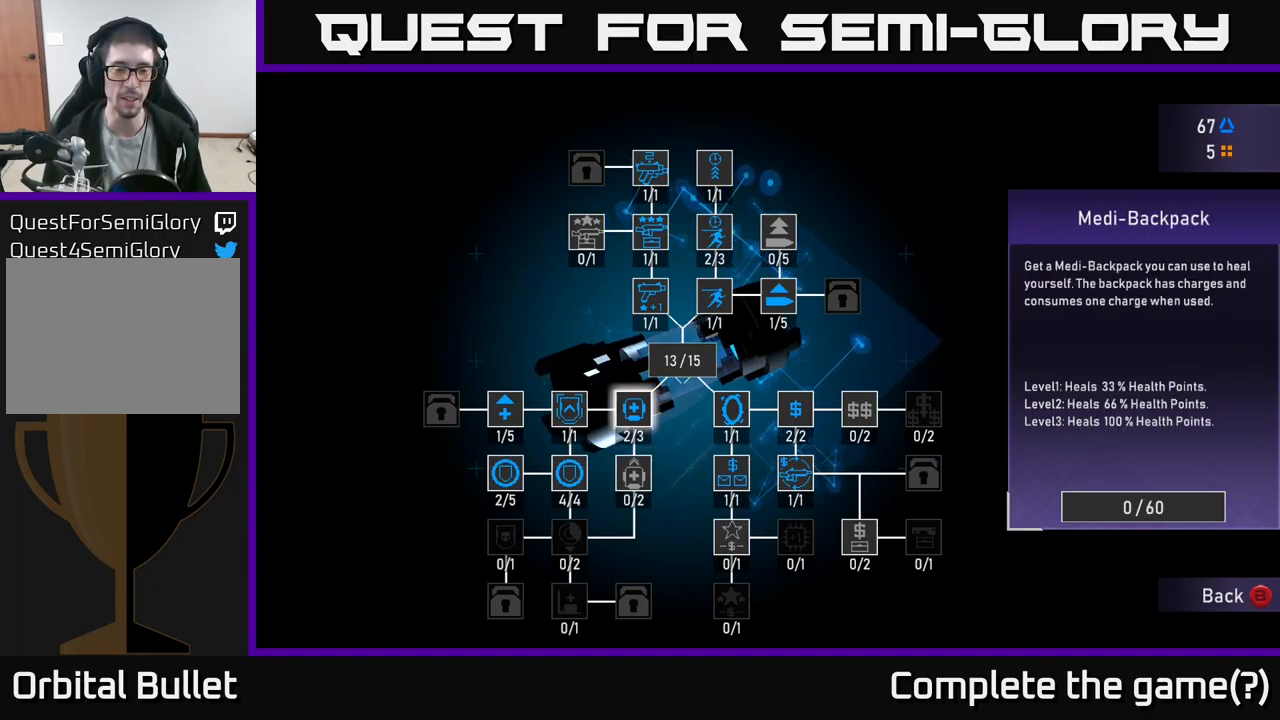
{"buttons": [], "left_stick": "center", "right_stick": "center", "events": [[250, "left_stick", "down"], [383, "left_stick", "center"]]}
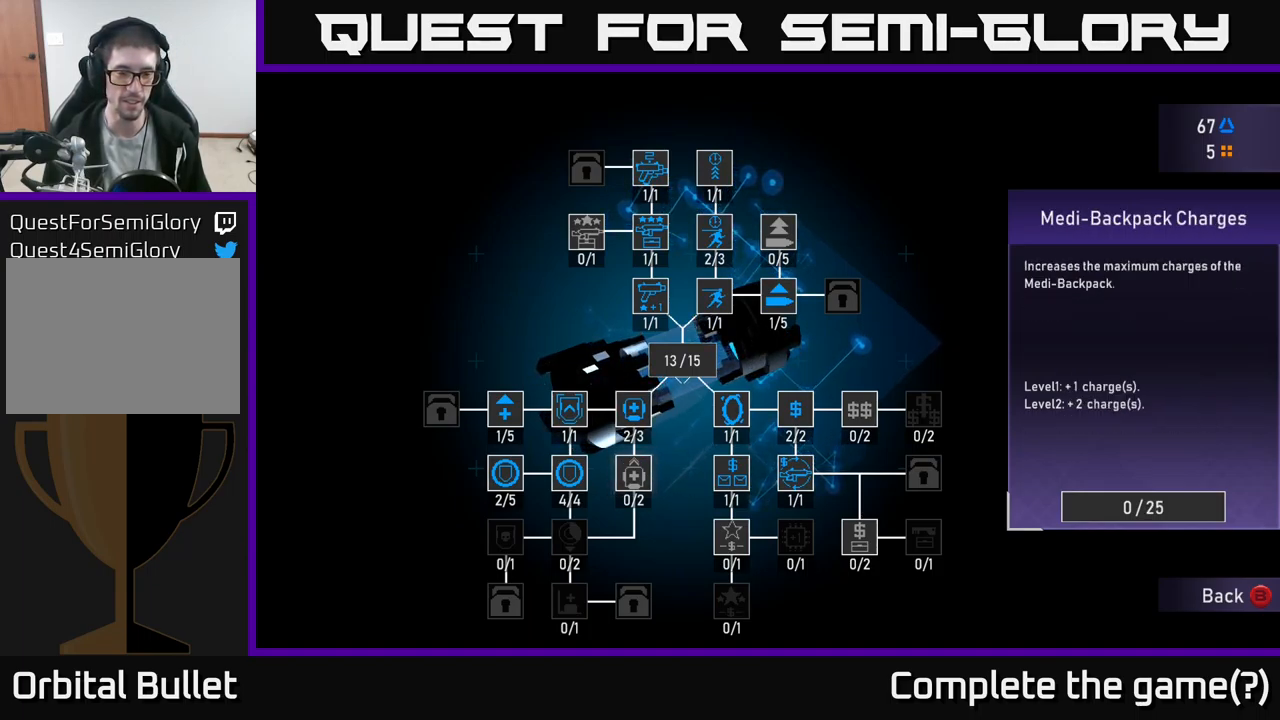
{"buttons": [], "left_stick": "center", "right_stick": "center", "events": [[67, "left_stick", "up"], [200, "left_stick", "center"]]}
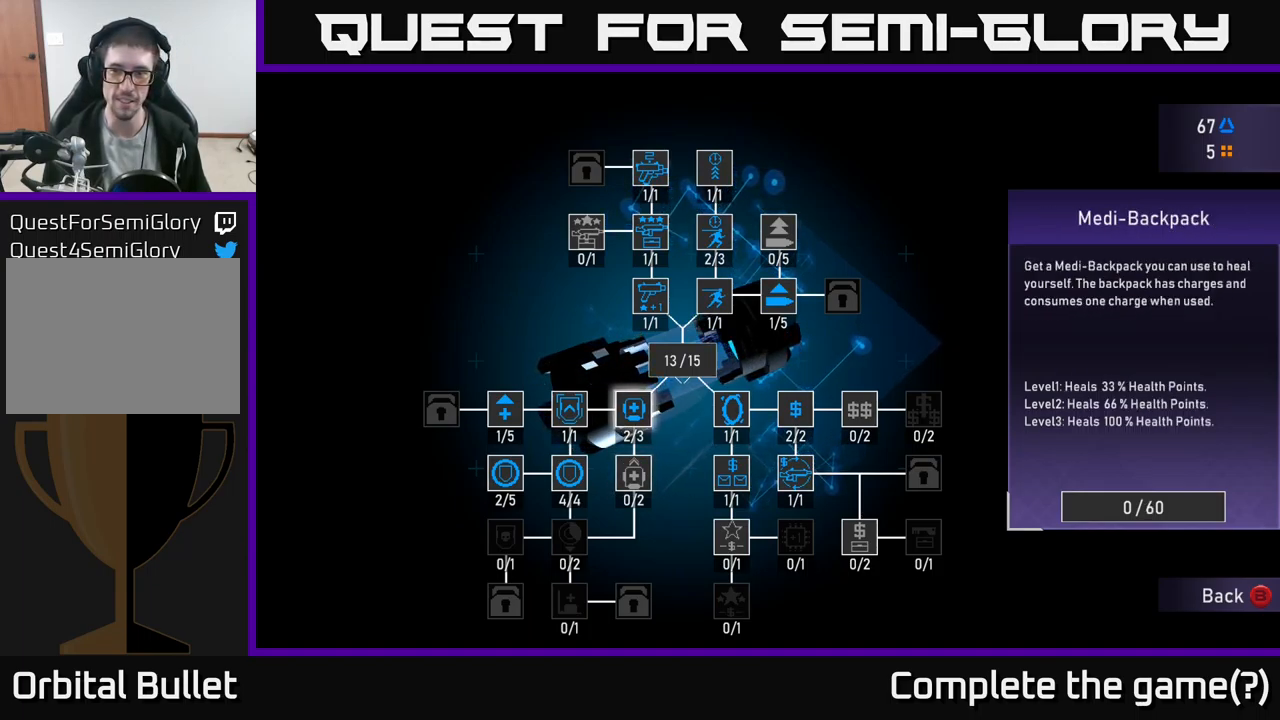
{"buttons": [], "left_stick": "right", "right_stick": "center", "events": [[350, "left_stick", "right"]]}
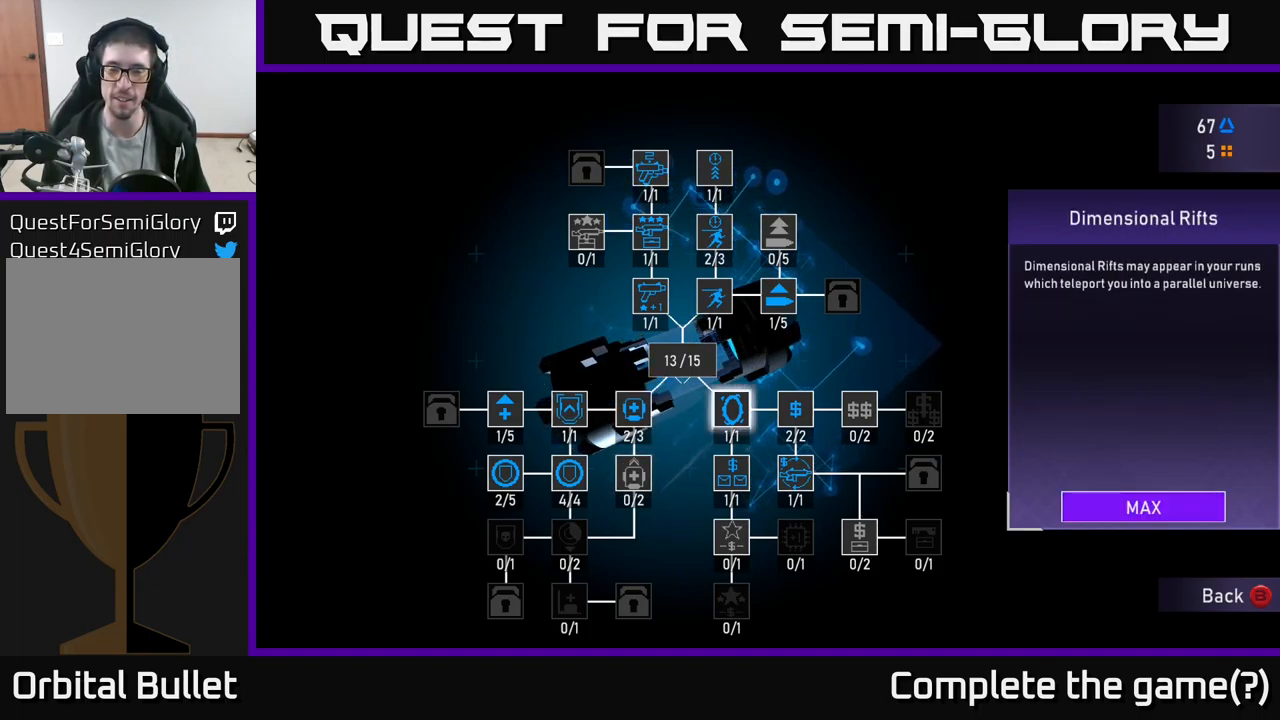
{"buttons": [], "left_stick": "center", "right_stick": "center", "events": [[17, "left_stick", "center"], [250, "left_stick", "left"], [417, "left_stick", "center"]]}
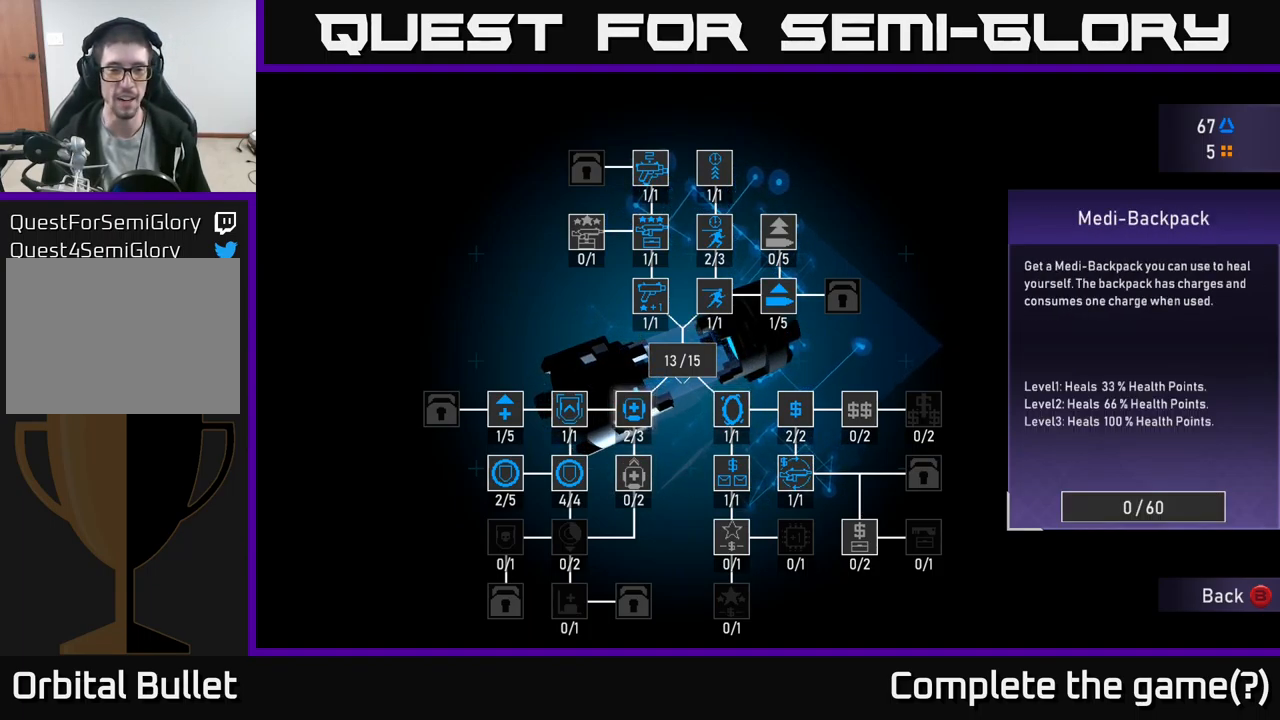
{"buttons": [], "left_stick": "center", "right_stick": "center", "events": [[33, "left_stick", "down"], [200, "left_stick", "center"], [334, "left_stick", "up"], [450, "left_stick", "center"]]}
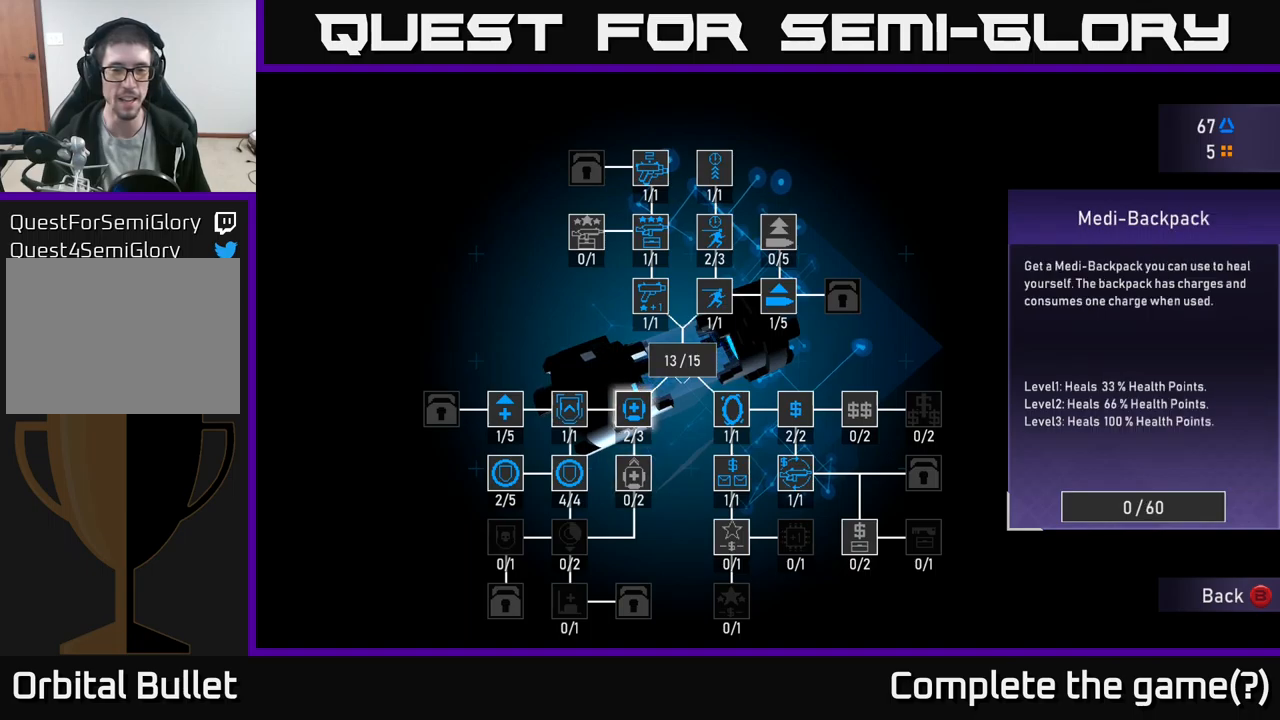
{"buttons": [], "left_stick": "center", "right_stick": "center", "events": []}
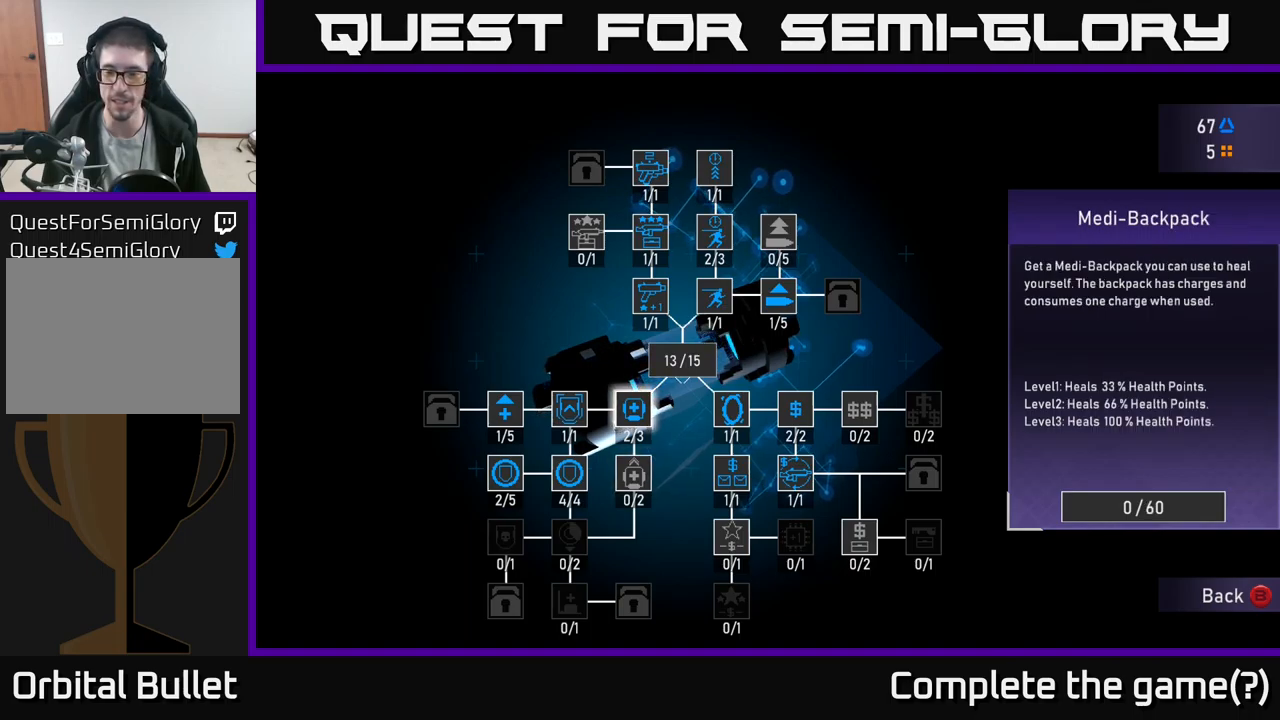
{"buttons": [], "left_stick": "center", "right_stick": "center", "events": []}
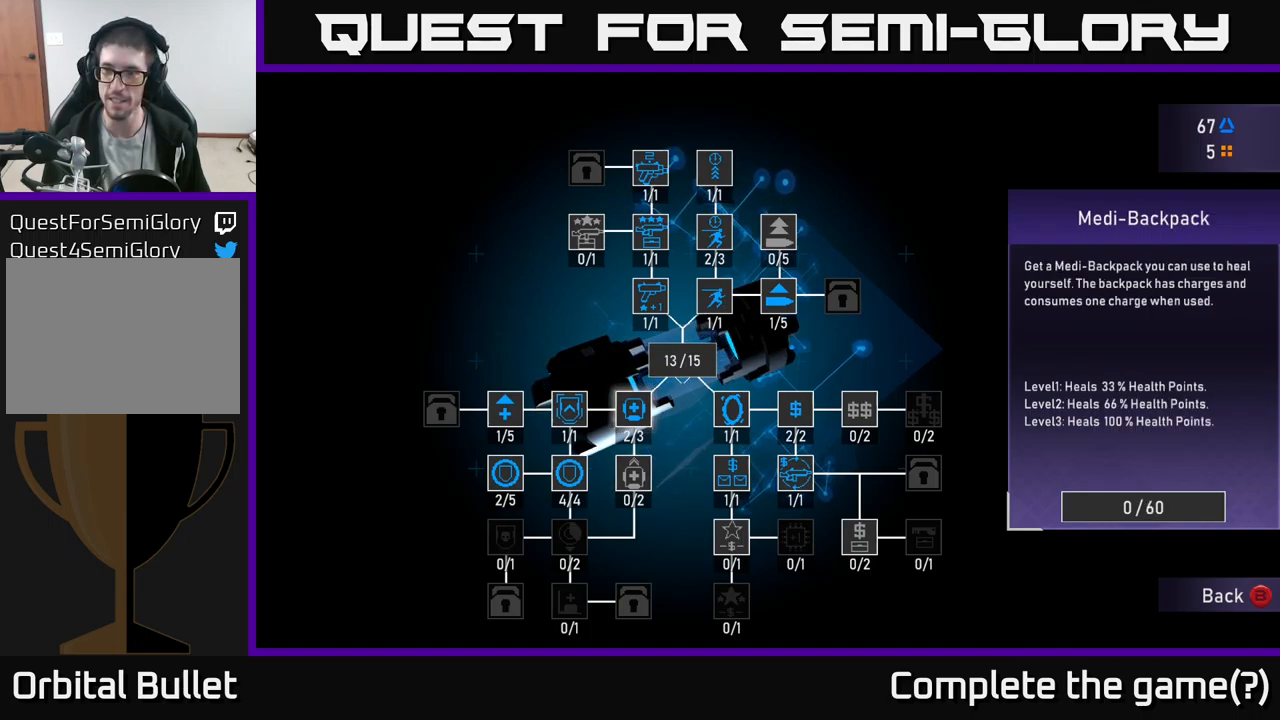
{"buttons": [], "left_stick": "left", "right_stick": "center", "events": [[67, "left_stick", "right"], [167, "left_stick", "center"], [434, "left_stick", "left"]]}
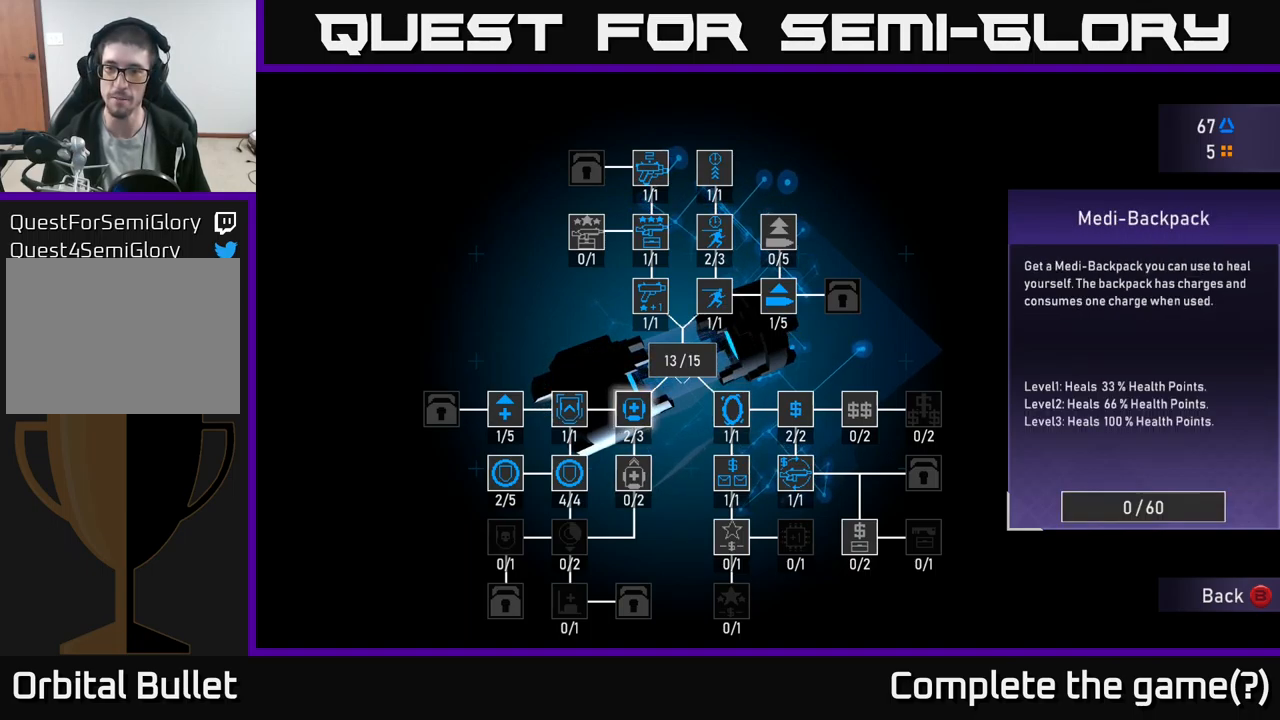
{"buttons": [], "left_stick": "down", "right_stick": "center", "events": [[50, "left_stick", "center"], [434, "left_stick", "down"]]}
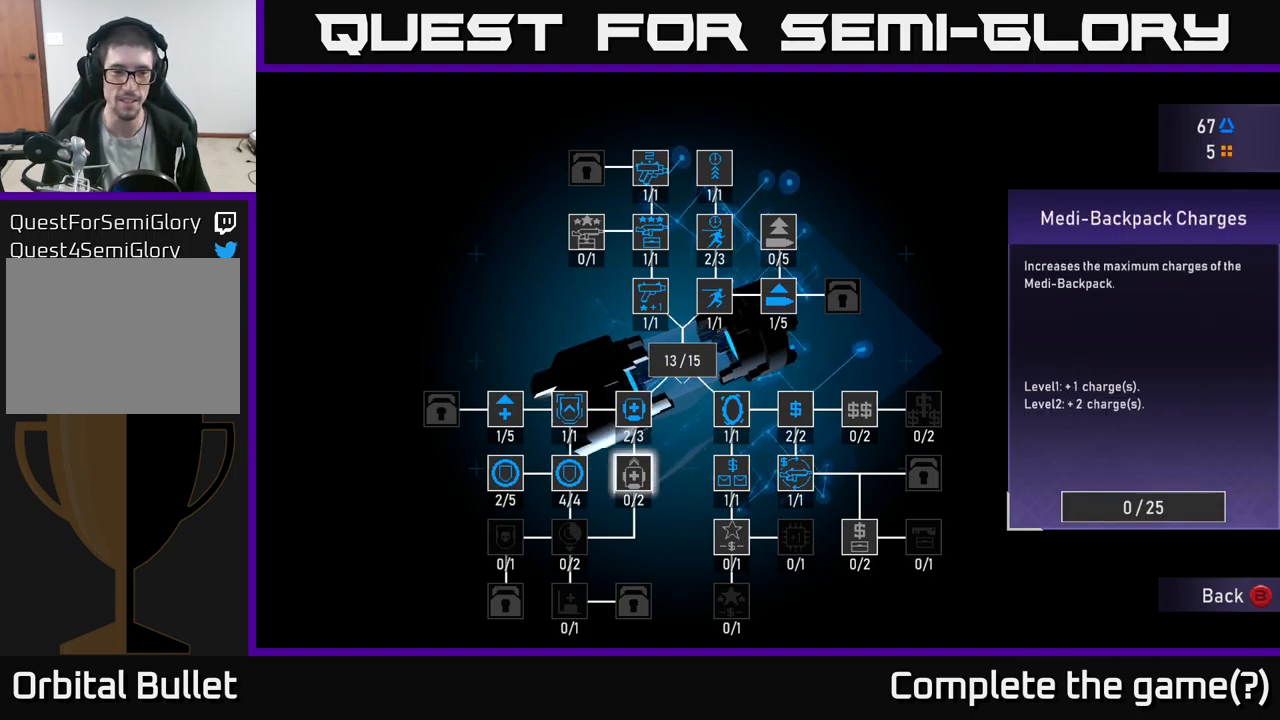
{"buttons": [], "left_stick": "center", "right_stick": "center", "events": [[67, "left_stick", "center"], [250, "left_stick", "left"], [350, "left_stick", "center"]]}
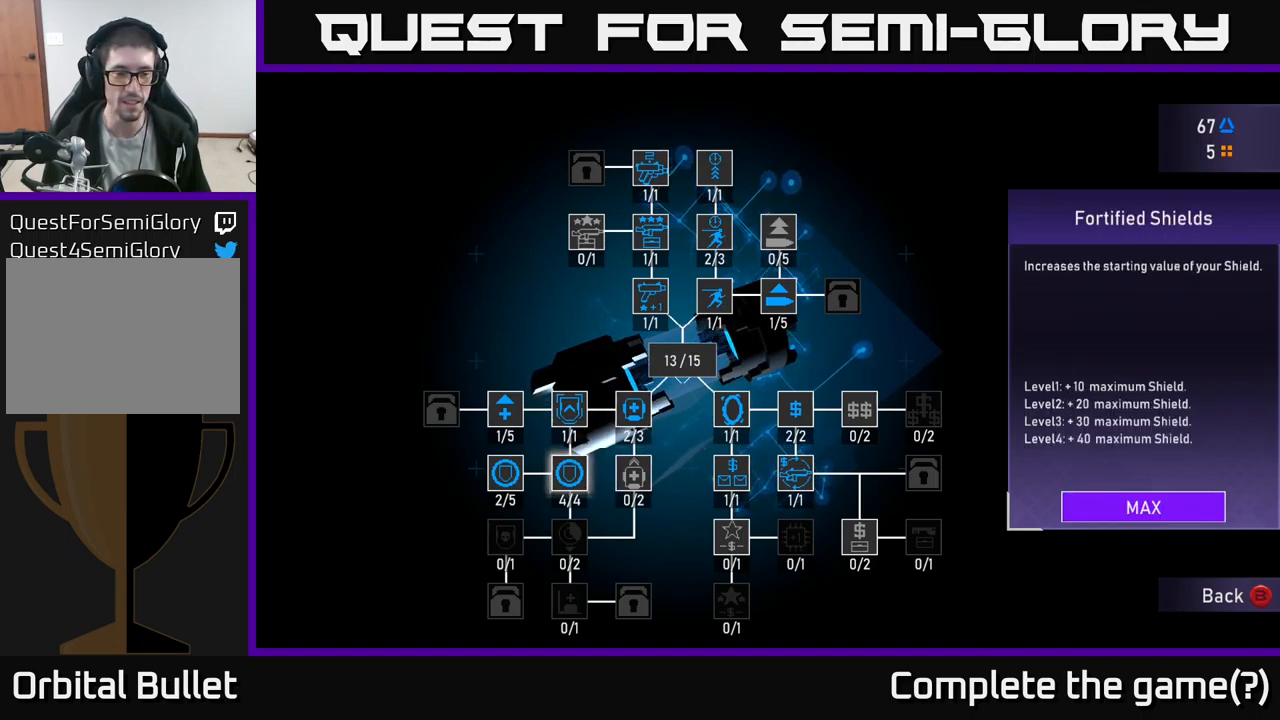
{"buttons": [], "left_stick": "center", "right_stick": "center", "events": [[167, "DPAD_DOWN", "down"], [250, "DPAD_DOWN", "up"]]}
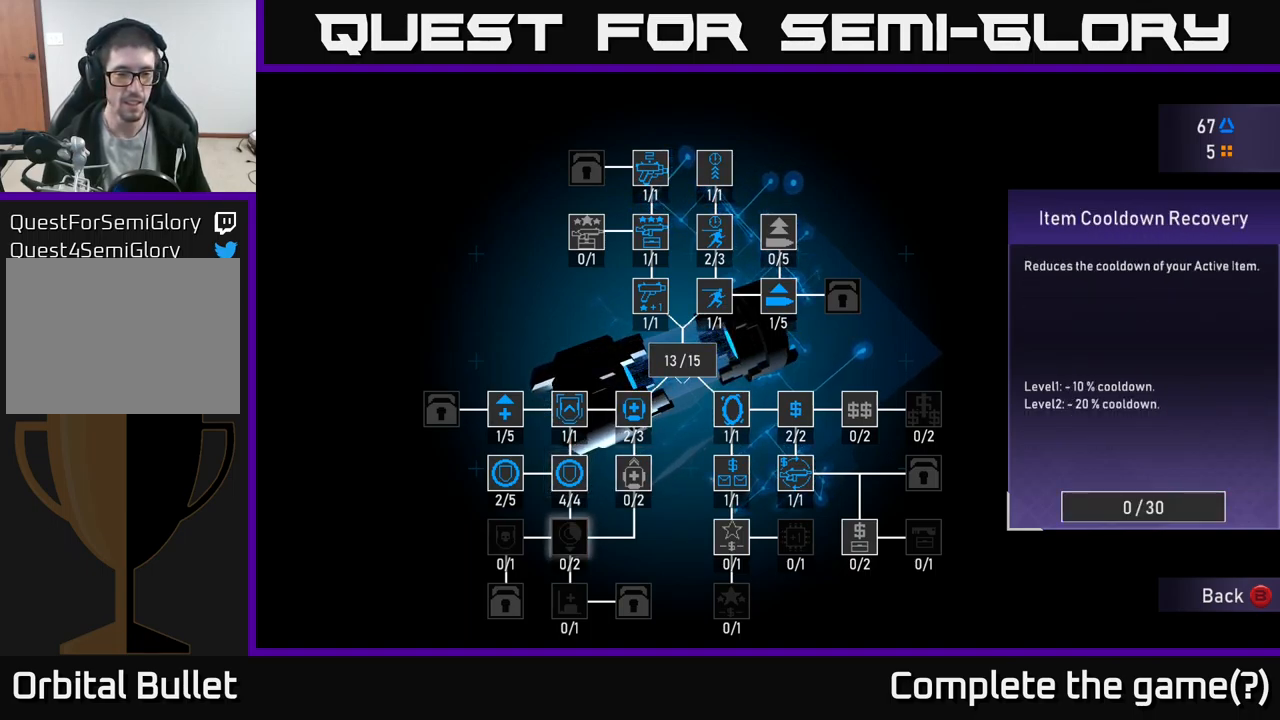
{"buttons": [], "left_stick": "center", "right_stick": "center", "events": [[84, "DPAD_UP", "down"], [250, "DPAD_UP", "up"], [450, "DPAD_RIGHT", "down"], [500, "DPAD_RIGHT", "up"]]}
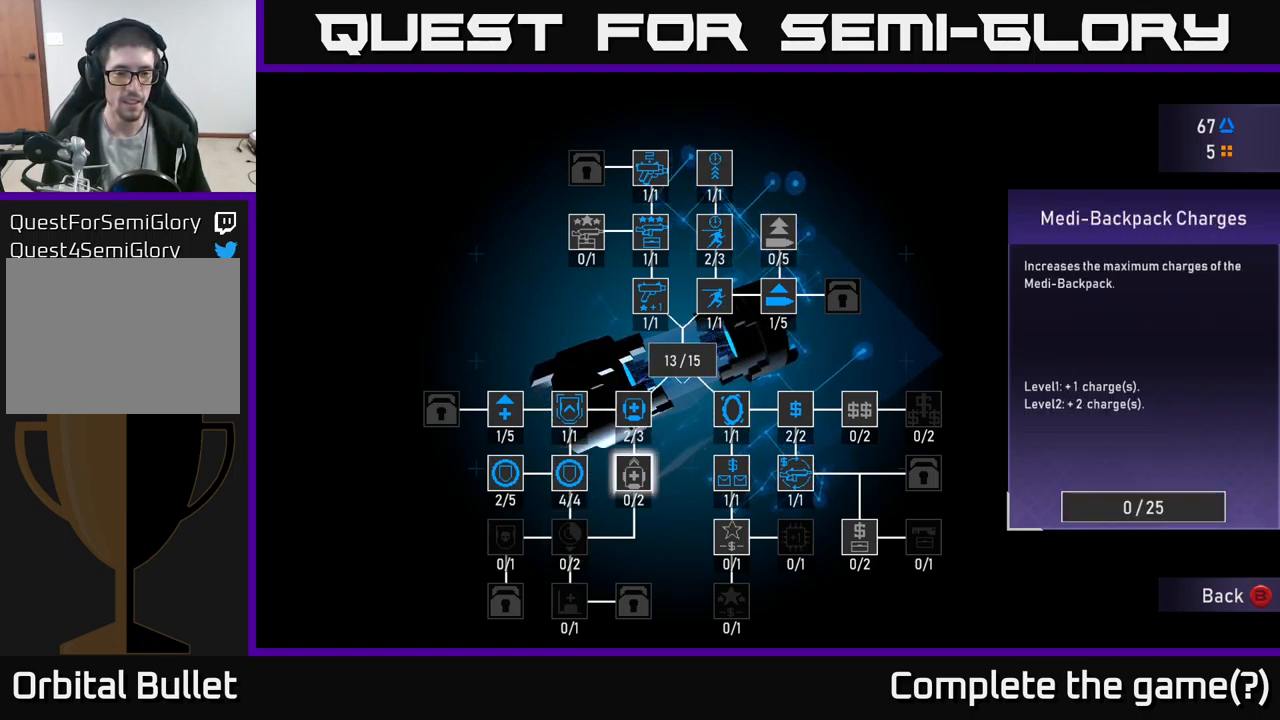
{"buttons": [], "left_stick": "center", "right_stick": "center", "events": [[50, "DPAD_LEFT", "down"], [167, "DPAD_LEFT", "up"], [267, "DPAD_LEFT", "down"], [350, "DPAD_LEFT", "up"]]}
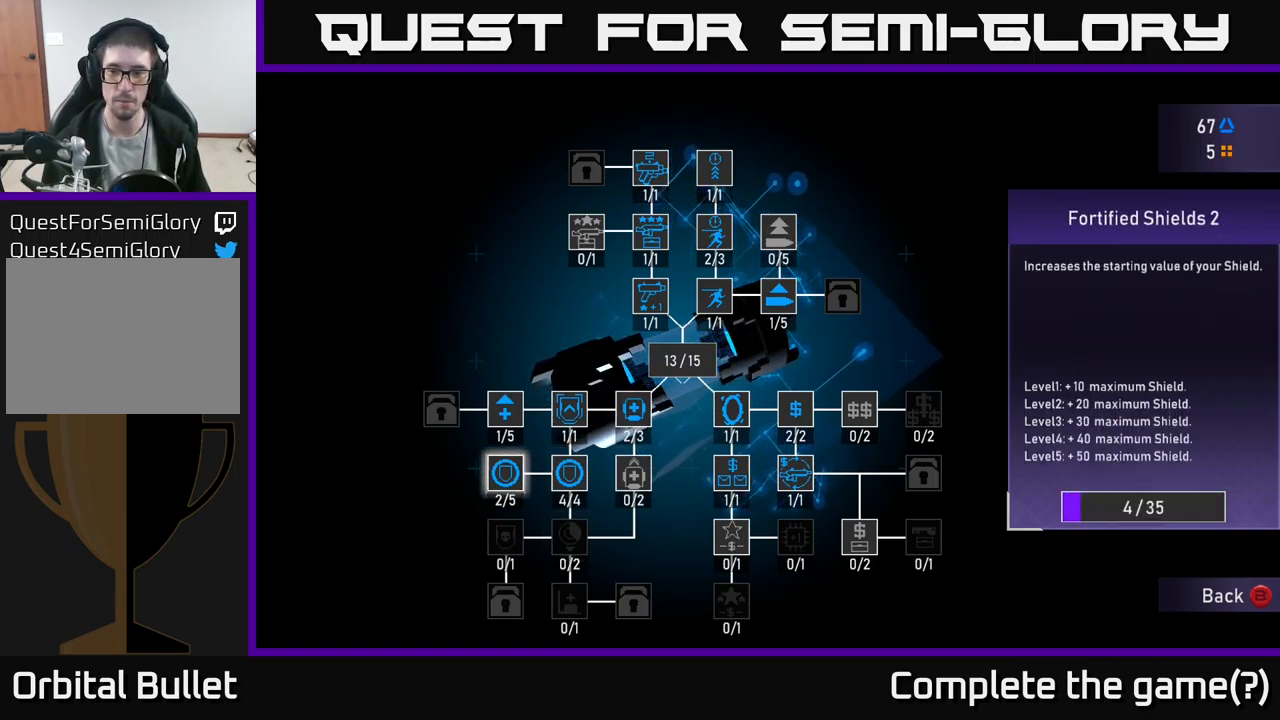
{"buttons": [], "left_stick": "center", "right_stick": "center", "events": []}